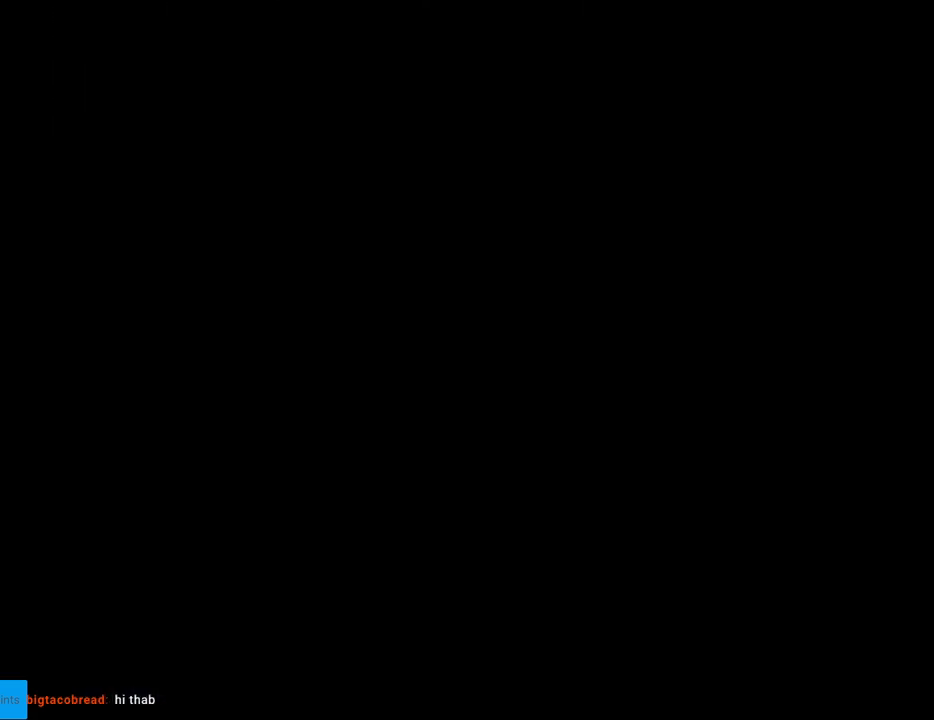
Gameplay with a controller (Nintendo layout); each line is a JSON object with the inputs held at the frame after it. "events" lists button and stick changes between this image and that frame as [ms after this image, input, new state], when the widget could be followed in between. Not read: L3 R3.
{"buttons": ["Y"], "events": [[250, "Y", "down"]]}
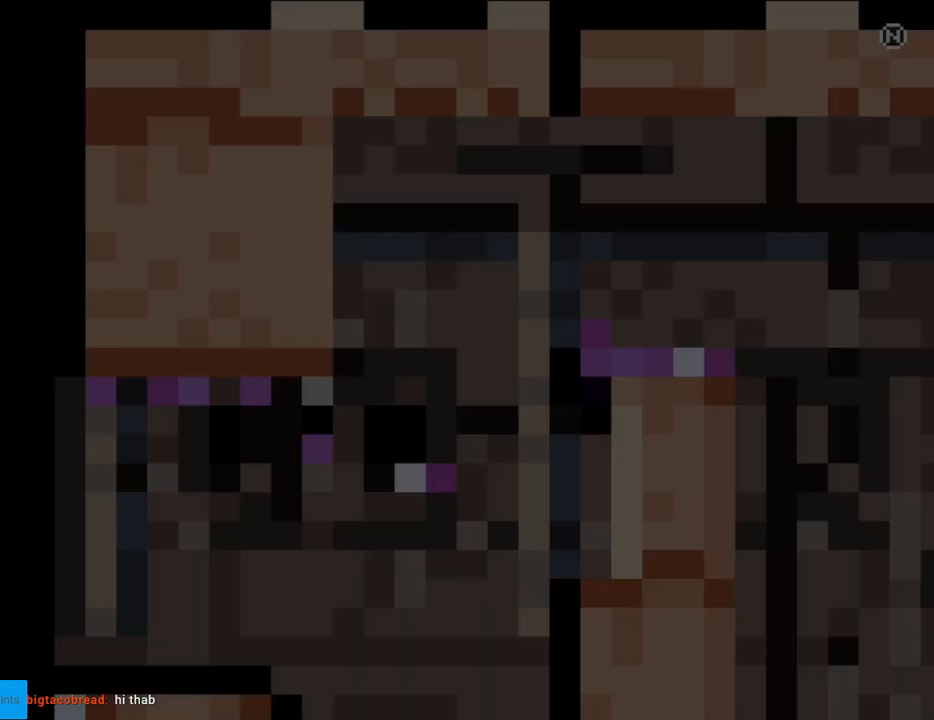
{"buttons": ["Y"], "events": []}
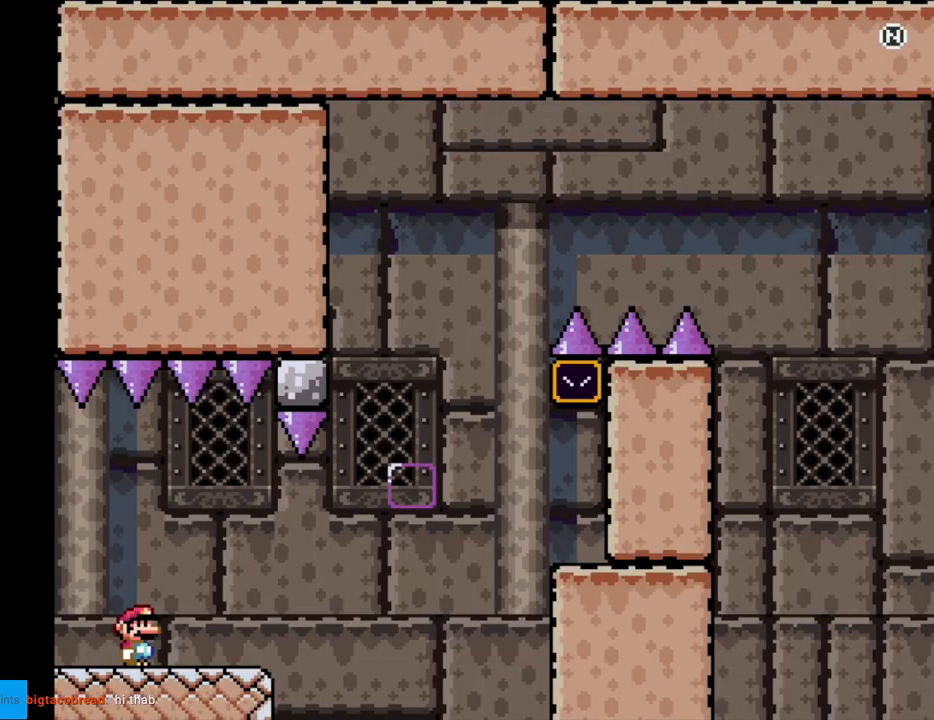
{"buttons": ["Y", "DPAD_RIGHT"], "events": [[183, "DPAD_RIGHT", "down"]]}
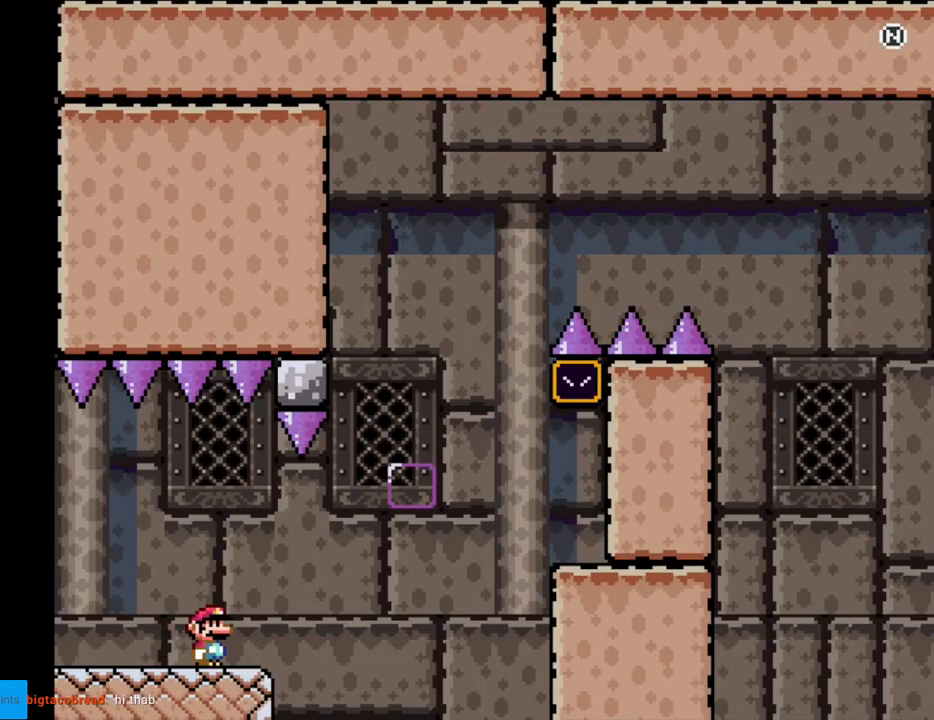
{"buttons": ["B", "Y", "DPAD_RIGHT"], "events": [[183, "B", "down"], [283, "B", "up"], [383, "B", "down"]]}
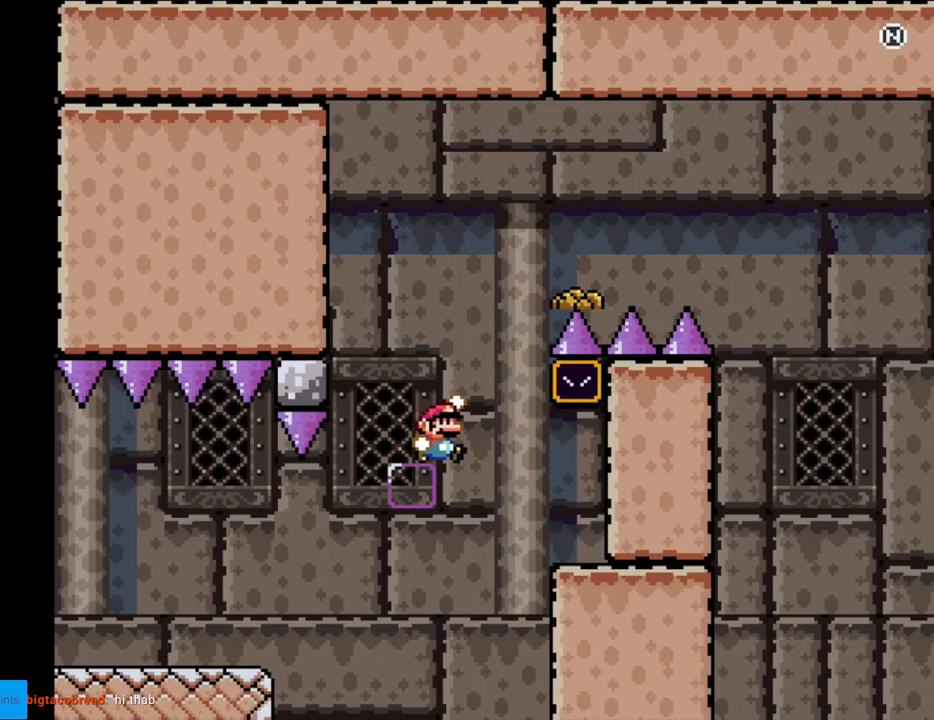
{"buttons": ["Y"], "events": [[150, "B", "up"], [317, "DPAD_RIGHT", "up"]]}
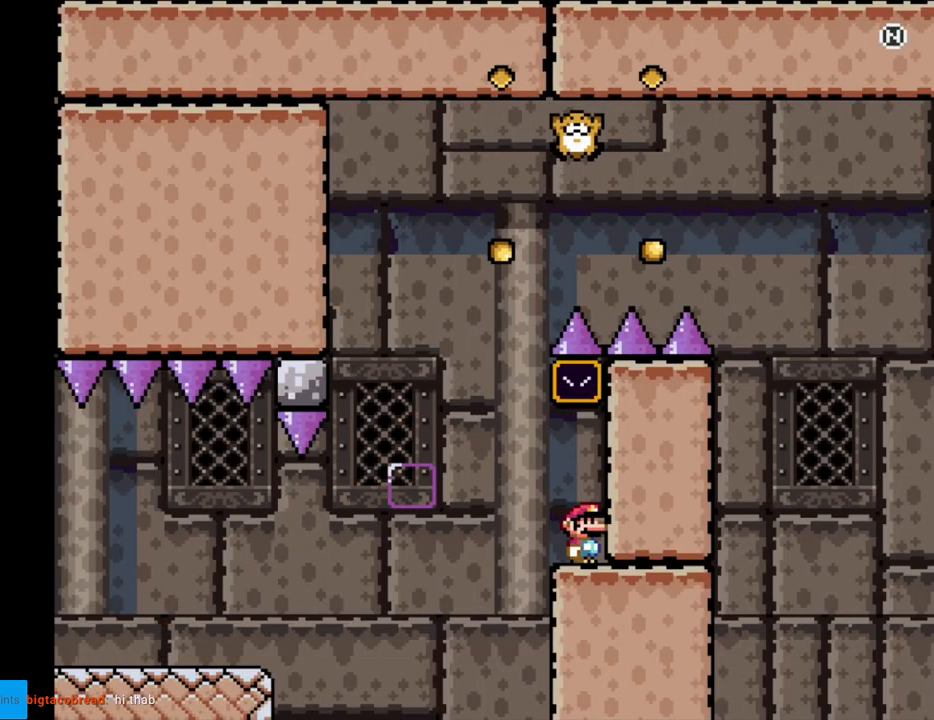
{"buttons": ["Y"], "events": []}
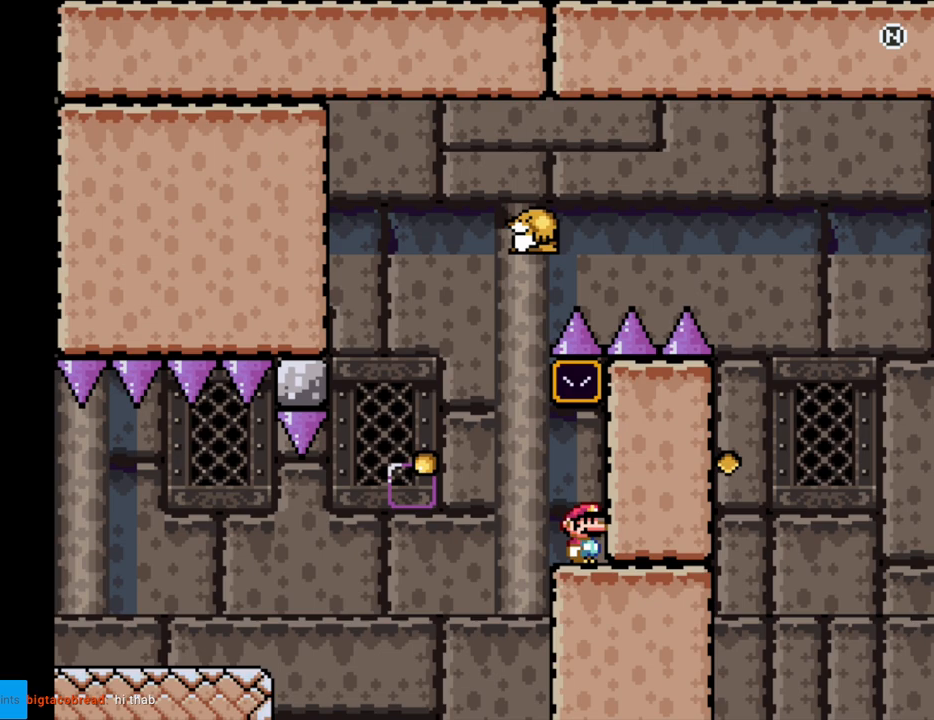
{"buttons": ["Y", "DPAD_LEFT"], "events": [[150, "DPAD_LEFT", "down"], [383, "B", "down"], [483, "B", "up"]]}
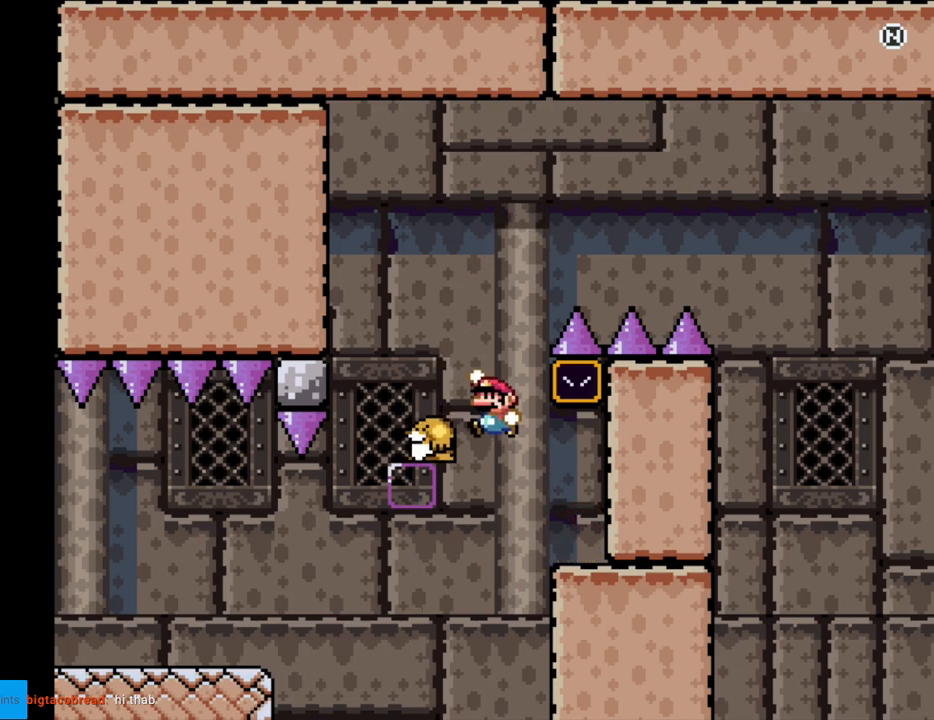
{"buttons": ["B", "Y", "DPAD_RIGHT"], "events": [[150, "DPAD_LEFT", "up"], [150, "DPAD_RIGHT", "down"], [167, "B", "down"]]}
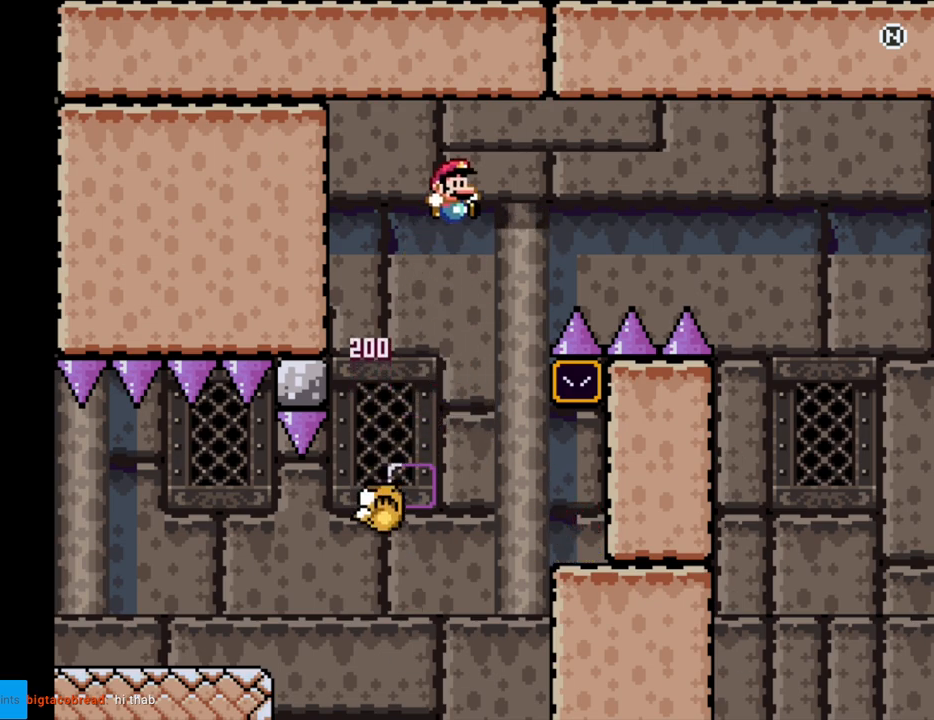
{"buttons": ["B", "Y", "DPAD_RIGHT"], "events": []}
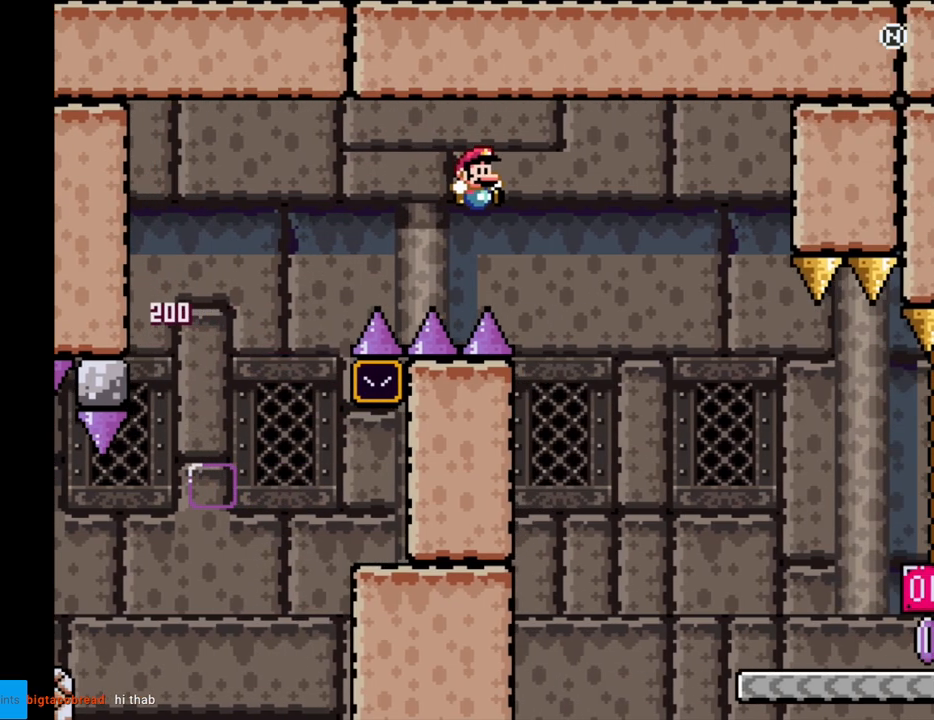
{"buttons": ["B", "Y", "DPAD_RIGHT"], "events": []}
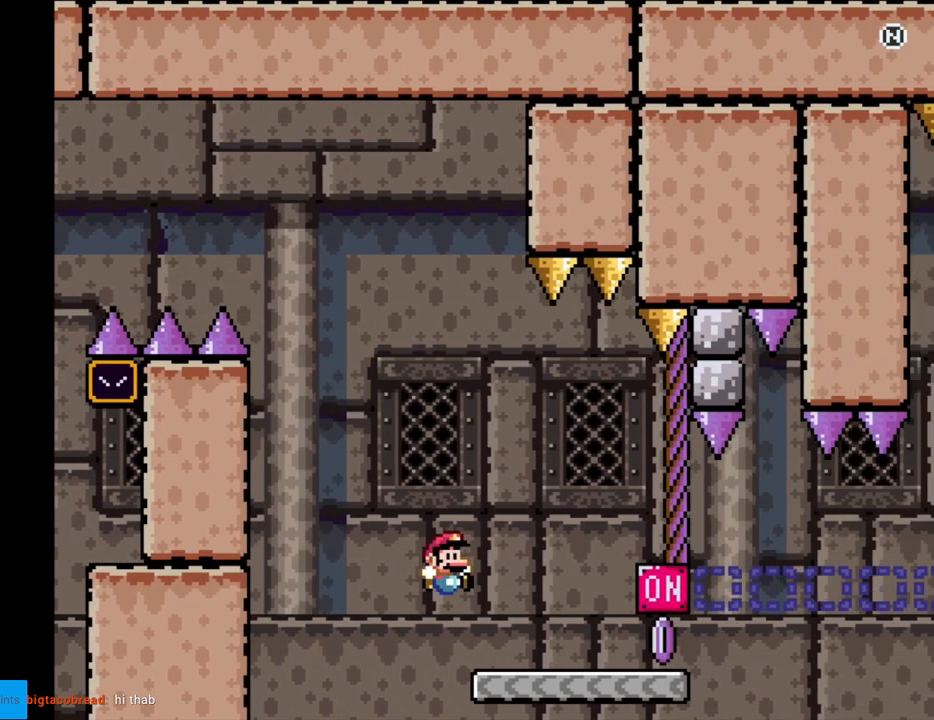
{"buttons": ["Y", "DPAD_LEFT"], "events": [[50, "B", "up"], [417, "DPAD_RIGHT", "up"], [433, "B", "down"], [433, "DPAD_LEFT", "down"], [500, "B", "up"]]}
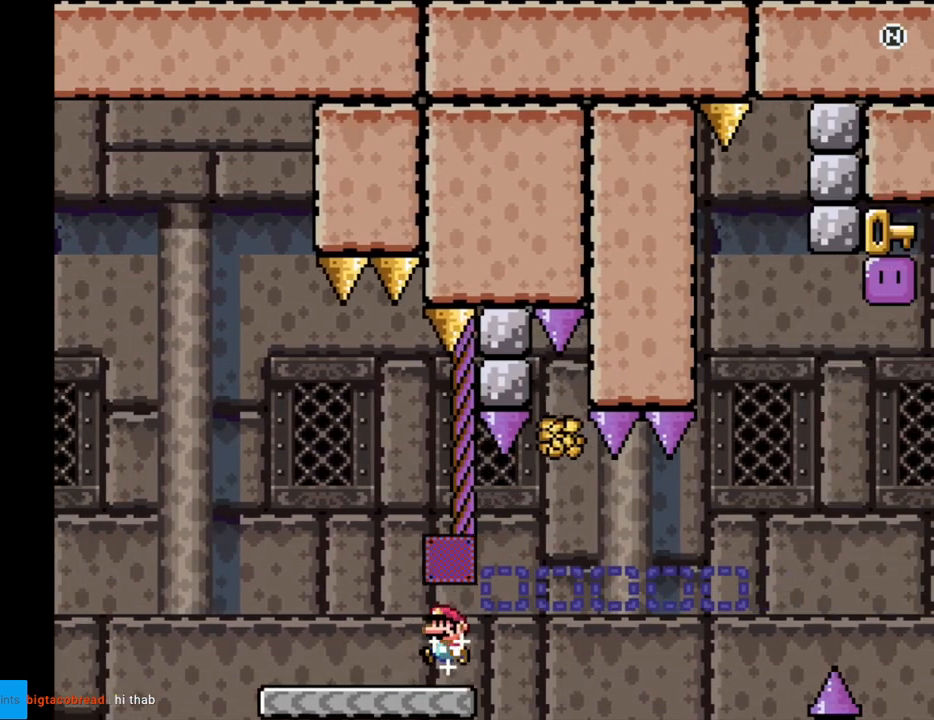
{"buttons": ["B", "Y", "DPAD_RIGHT"], "events": [[233, "B", "down"], [333, "DPAD_LEFT", "up"], [367, "DPAD_RIGHT", "down"]]}
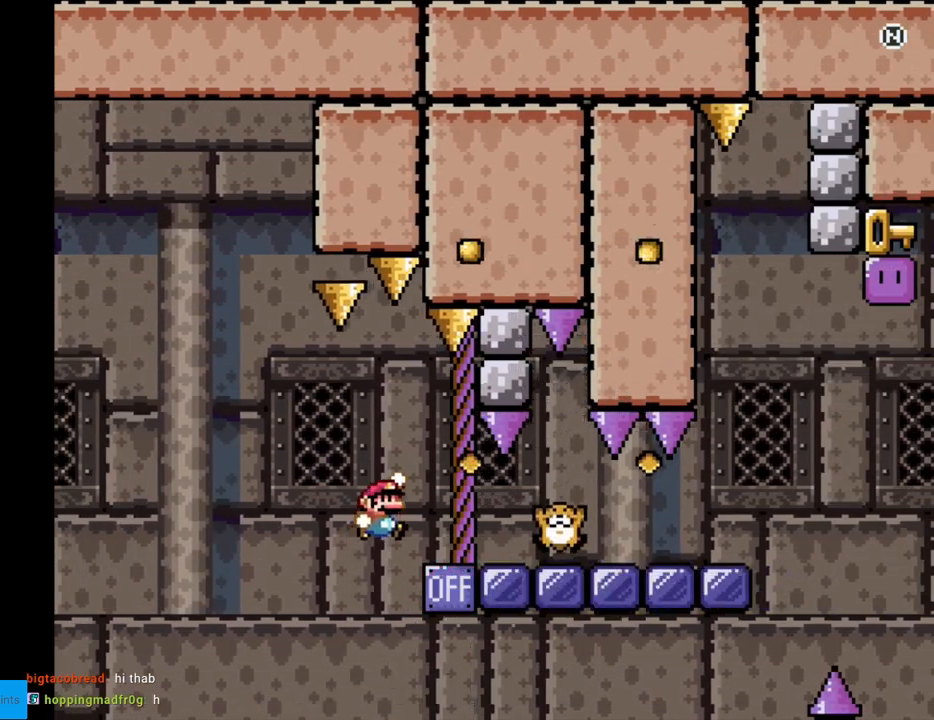
{"buttons": ["Y", "DPAD_RIGHT"], "events": [[133, "DPAD_RIGHT", "up"], [183, "B", "up"], [250, "DPAD_LEFT", "down"], [400, "DPAD_LEFT", "up"], [450, "DPAD_RIGHT", "down"]]}
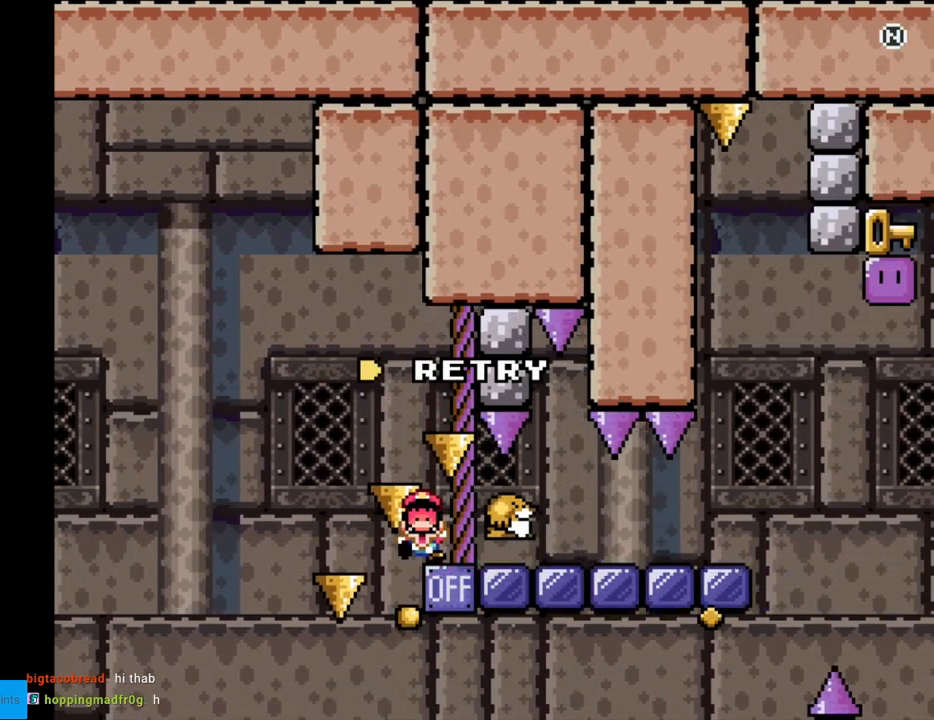
{"buttons": [], "events": [[83, "DPAD_RIGHT", "up"], [167, "Y", "up"]]}
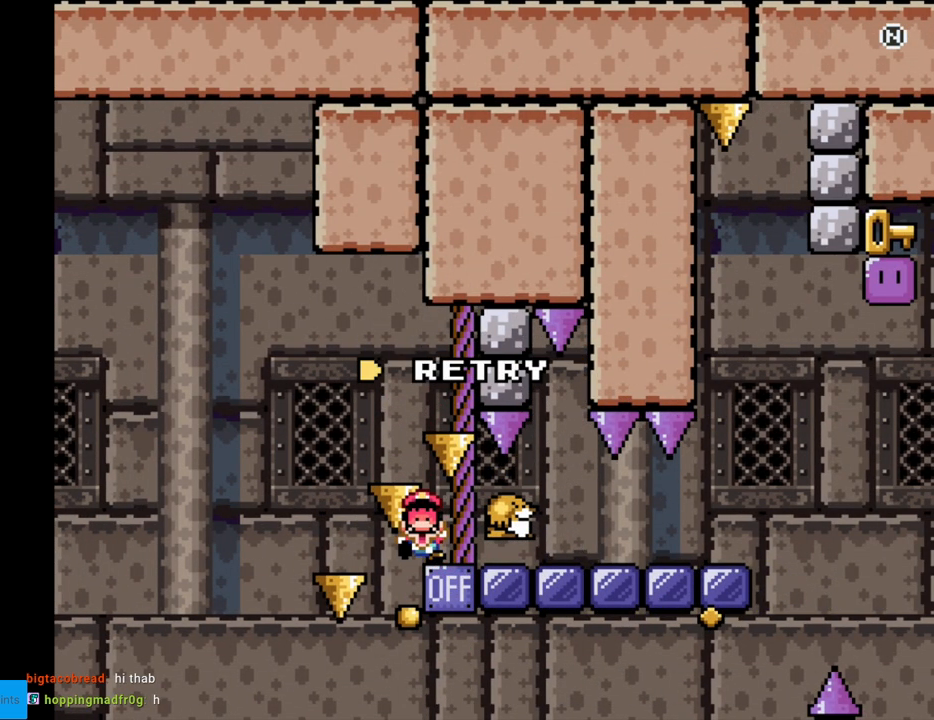
{"buttons": ["A"], "events": [[167, "A", "down"], [267, "A", "up"], [350, "A", "down"]]}
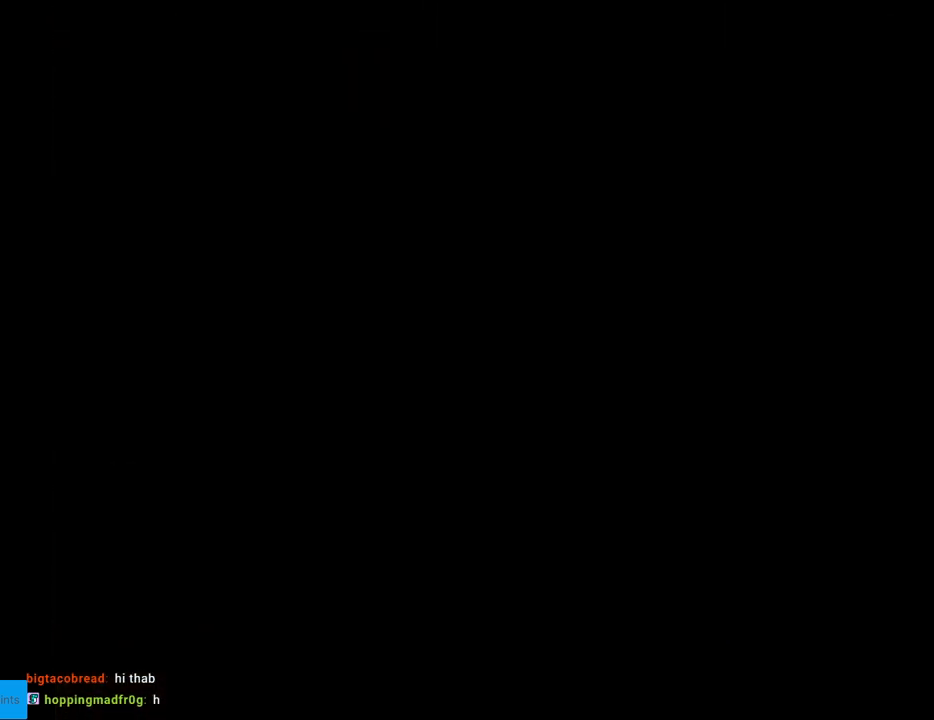
{"buttons": [], "events": [[217, "A", "up"]]}
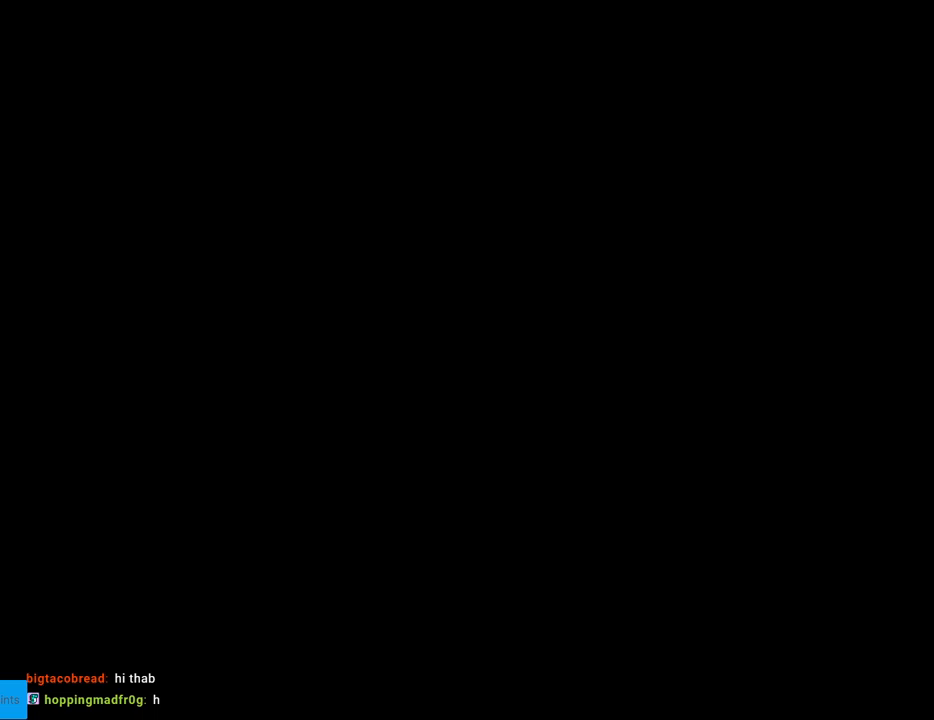
{"buttons": [], "events": []}
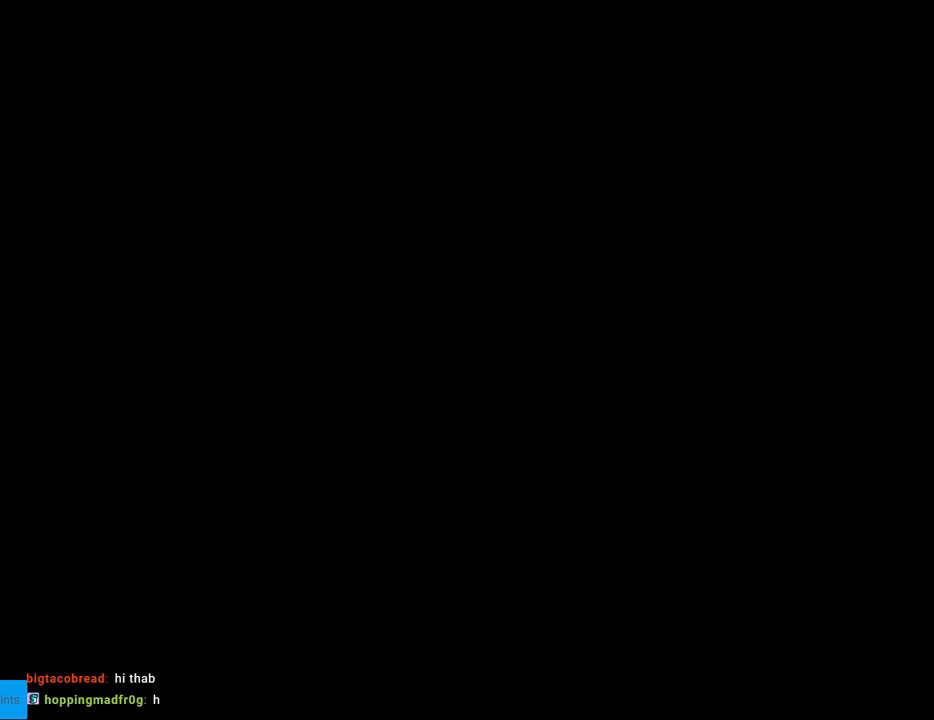
{"buttons": ["Y"], "events": [[300, "Y", "down"]]}
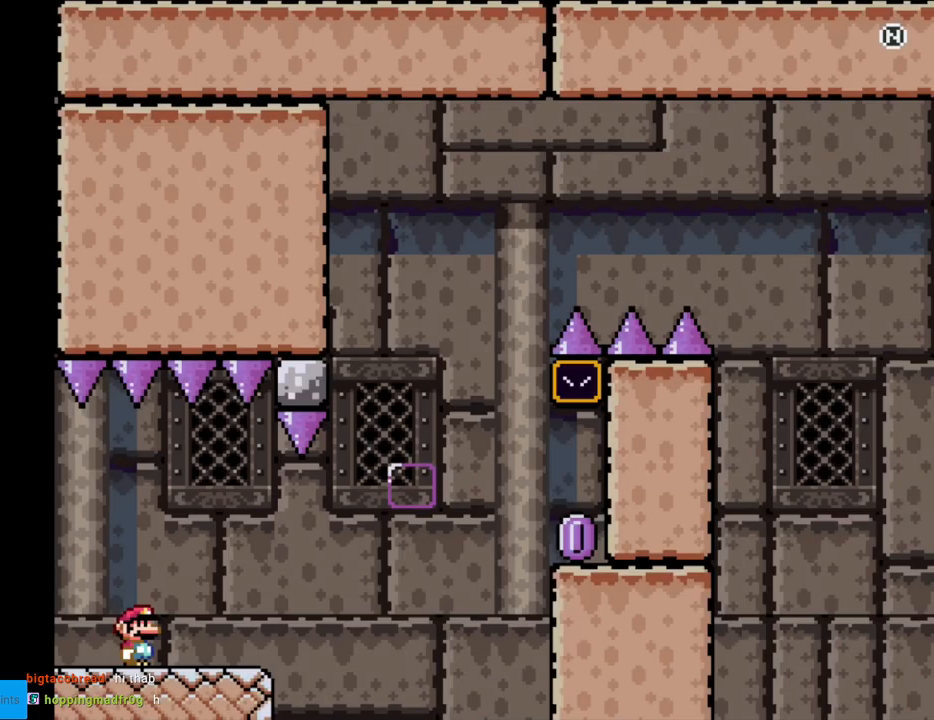
{"buttons": ["Y", "DPAD_RIGHT"], "events": [[183, "DPAD_RIGHT", "down"]]}
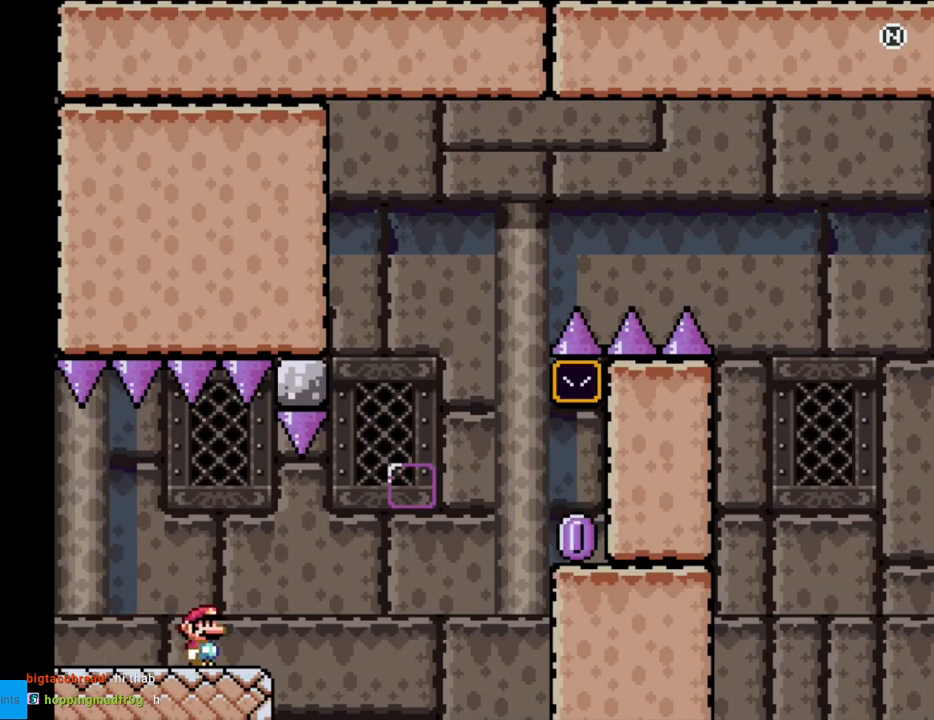
{"buttons": ["B", "Y", "DPAD_RIGHT"], "events": [[183, "B", "down"], [283, "B", "up"], [367, "B", "down"]]}
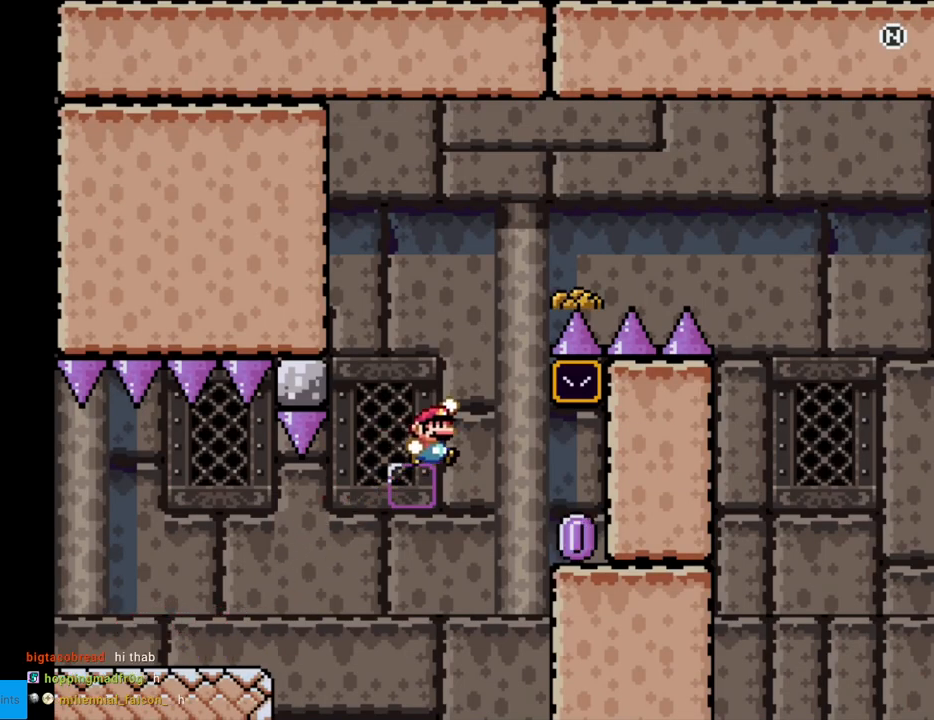
{"buttons": ["Y"], "events": [[200, "B", "up"], [383, "DPAD_RIGHT", "up"]]}
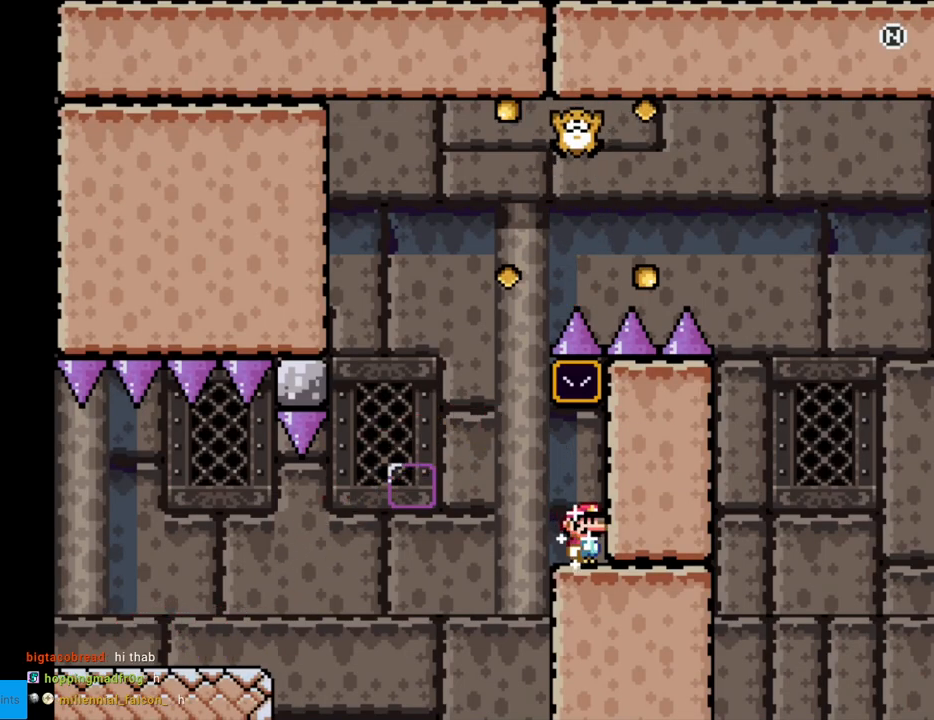
{"buttons": ["Y"], "events": []}
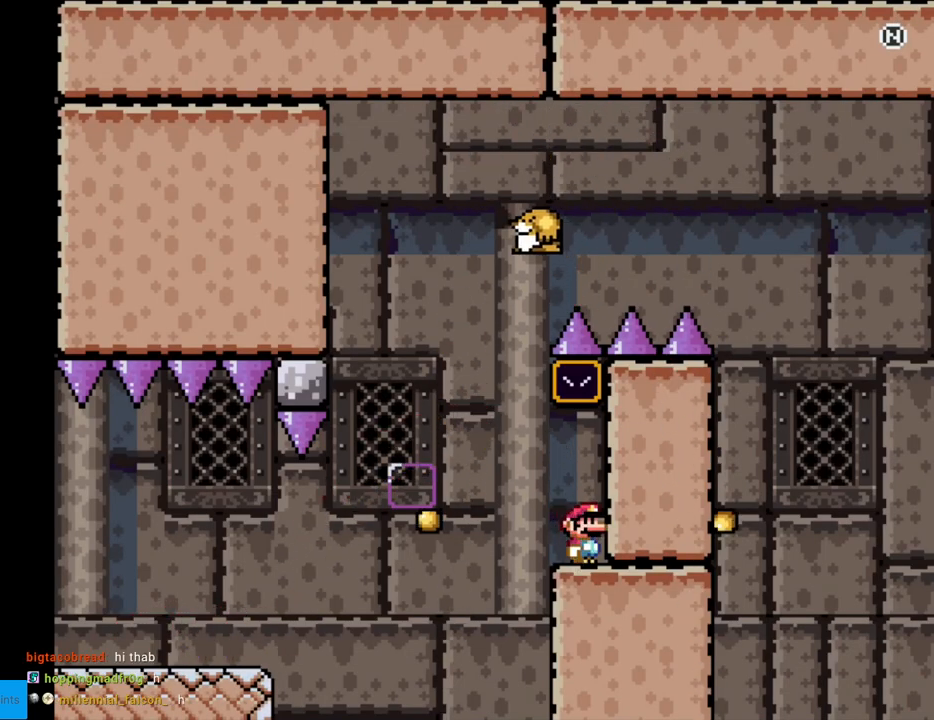
{"buttons": ["Y", "DPAD_LEFT"], "events": [[83, "DPAD_LEFT", "down"], [267, "DPAD_LEFT", "up"], [300, "B", "down"], [350, "DPAD_LEFT", "down"], [483, "B", "up"]]}
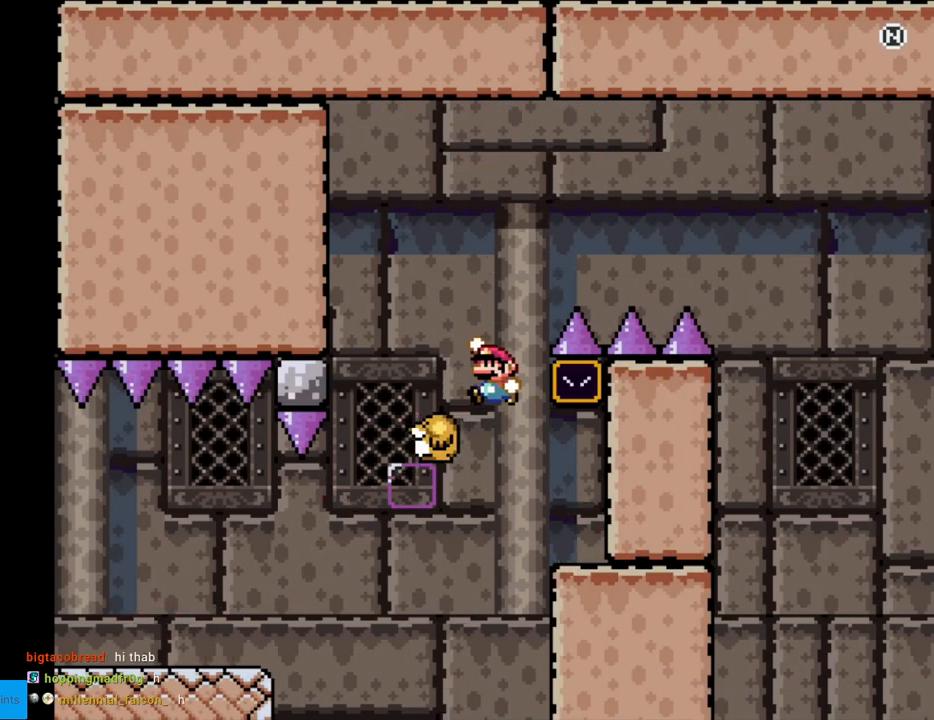
{"buttons": ["B", "Y", "DPAD_RIGHT"], "events": [[133, "DPAD_LEFT", "up"], [150, "B", "down"], [150, "DPAD_RIGHT", "down"]]}
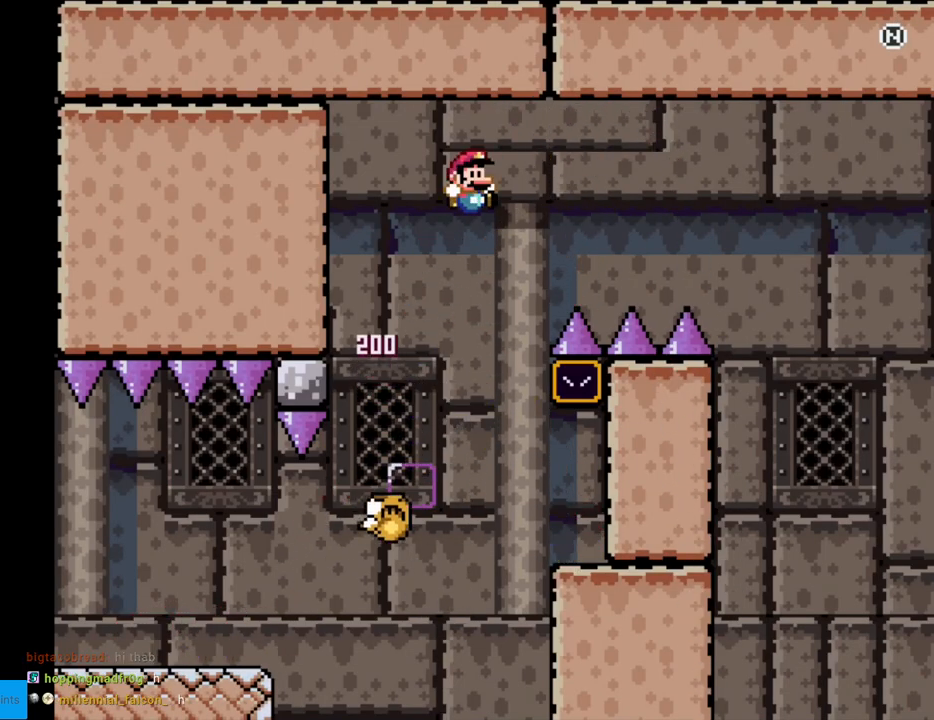
{"buttons": ["B", "Y", "DPAD_RIGHT"], "events": []}
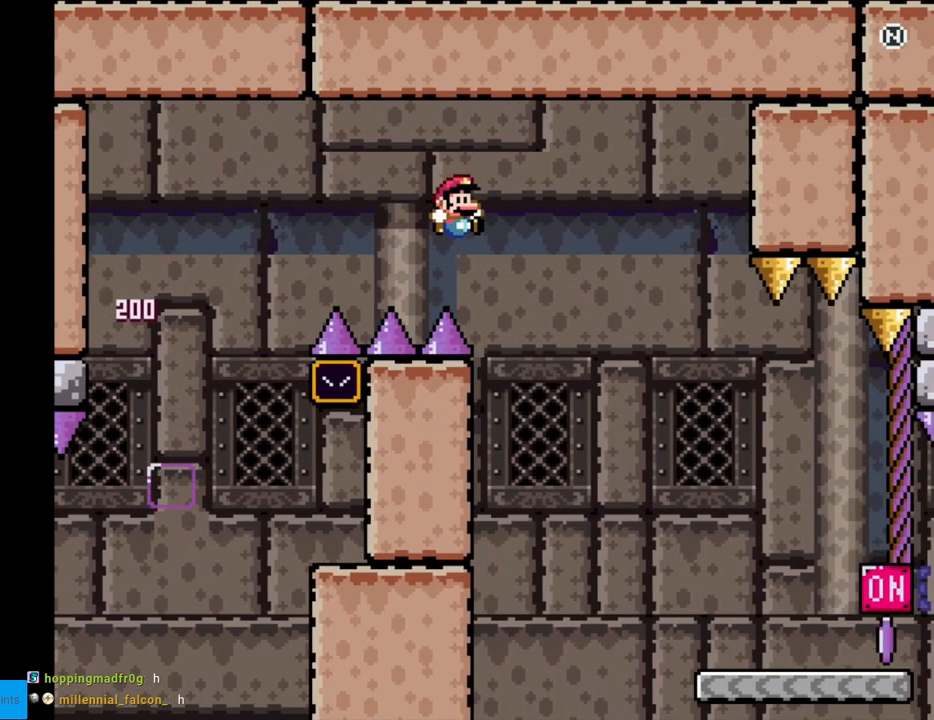
{"buttons": ["Y", "DPAD_RIGHT"], "events": [[467, "B", "up"]]}
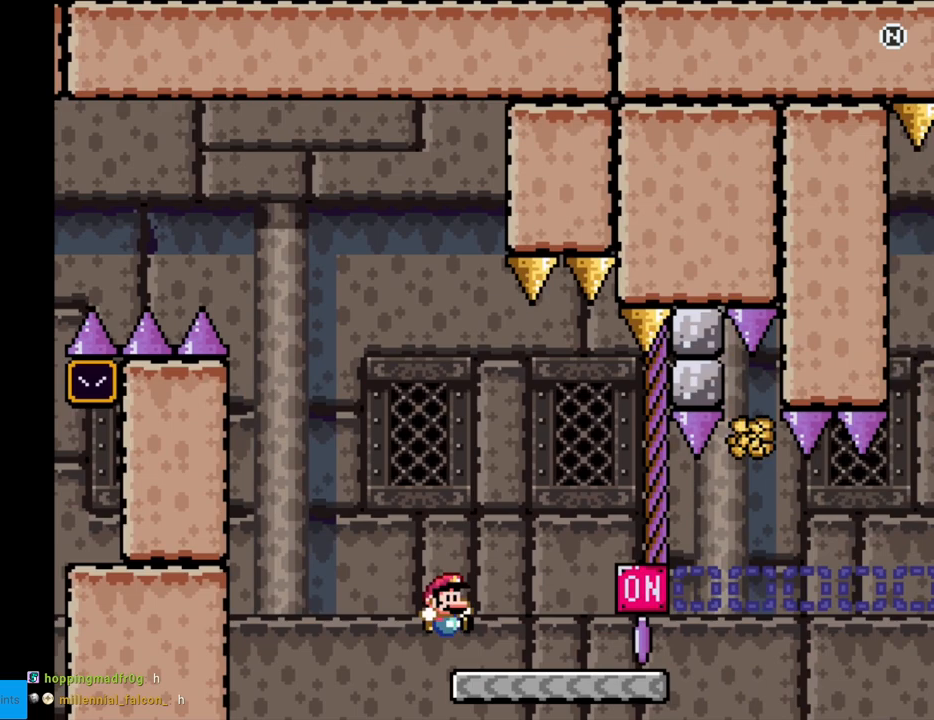
{"buttons": ["Y", "DPAD_LEFT"], "events": [[350, "DPAD_RIGHT", "up"], [383, "DPAD_LEFT", "down"], [417, "B", "down"], [467, "B", "up"]]}
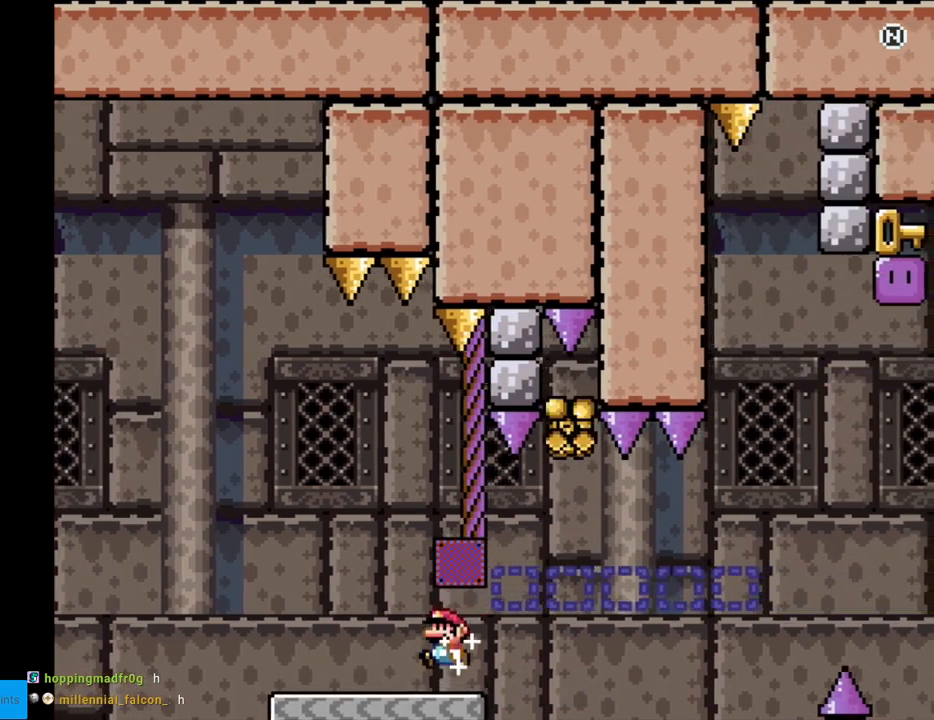
{"buttons": ["B", "Y", "DPAD_RIGHT"], "events": [[217, "B", "down"], [250, "DPAD_LEFT", "up"], [267, "DPAD_UP", "down"], [283, "DPAD_RIGHT", "down"], [283, "DPAD_UP", "up"]]}
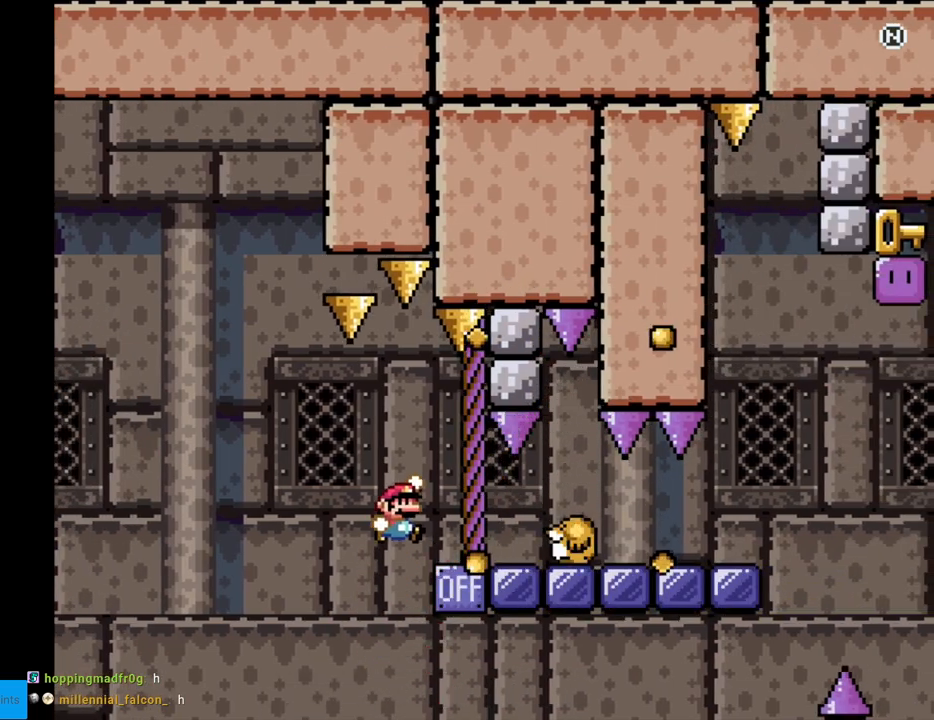
{"buttons": ["Y", "DPAD_RIGHT"], "events": [[100, "B", "up"]]}
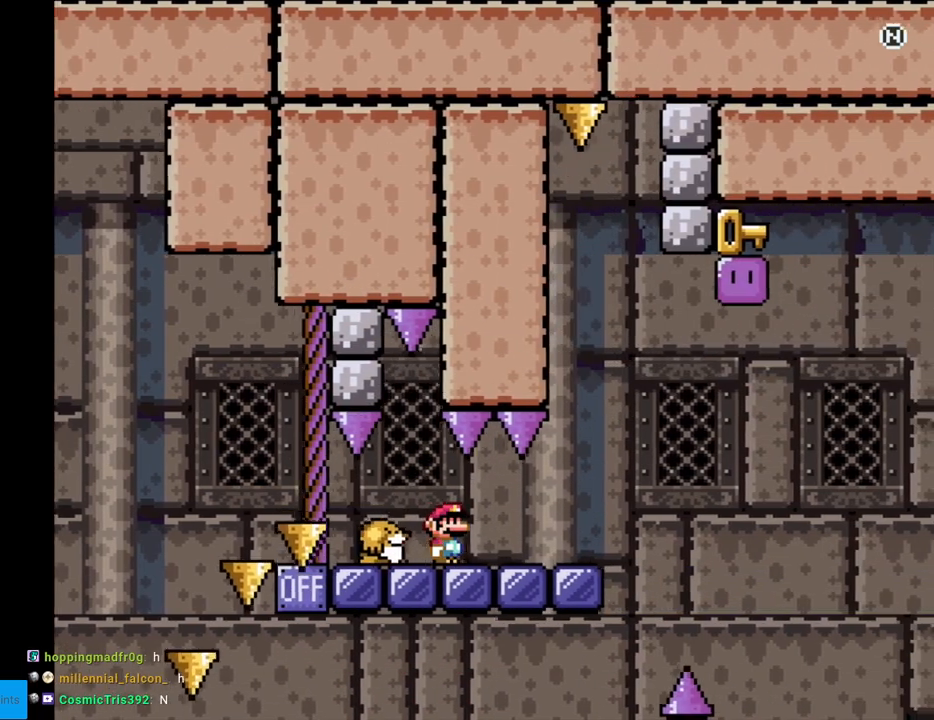
{"buttons": ["B", "Y", "DPAD_RIGHT"], "events": [[317, "B", "down"]]}